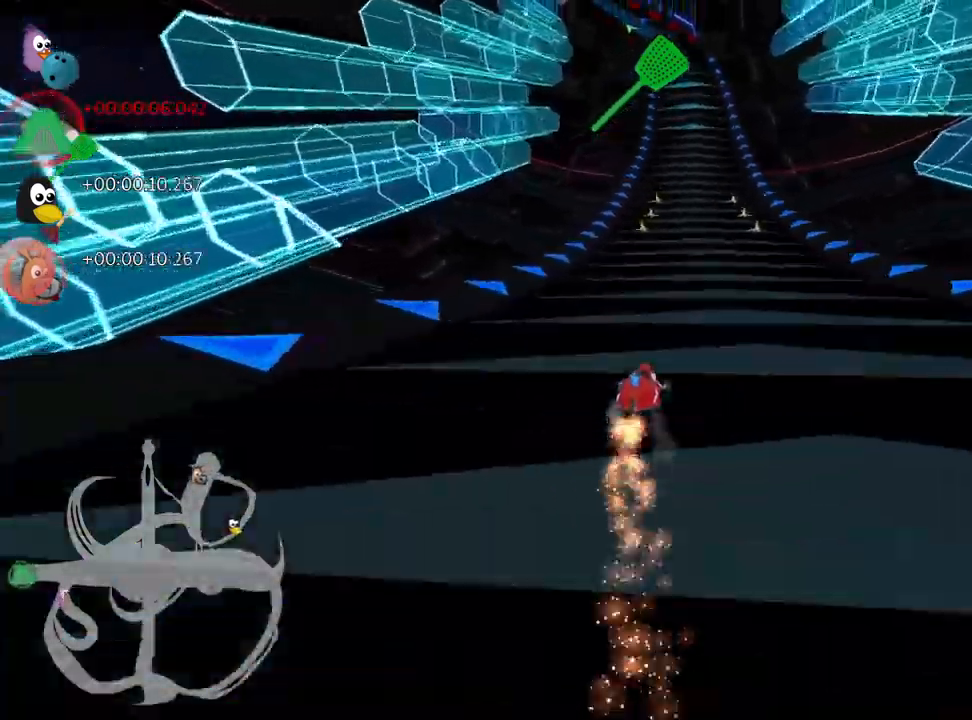
Gameplay with keyboard; each line is a JSON object with the keys held at the frame after it. "events" lists presses ("down") and releases ("up") of "down", "fire", "flag", "left", "look", "nitro", "right", "skid" and "up" between this image and that frame as [ms after this image, input, new state], when the widget could be followed in between. No other keys are recorded. Mouse input is not recorded. Key names are as the overlay labels them; some are game actions (e.g. jump) rather than physical keys.
{"keys": ["left", "skid", "up"], "events": [[233, "left", "up"], [317, "left", "down"]]}
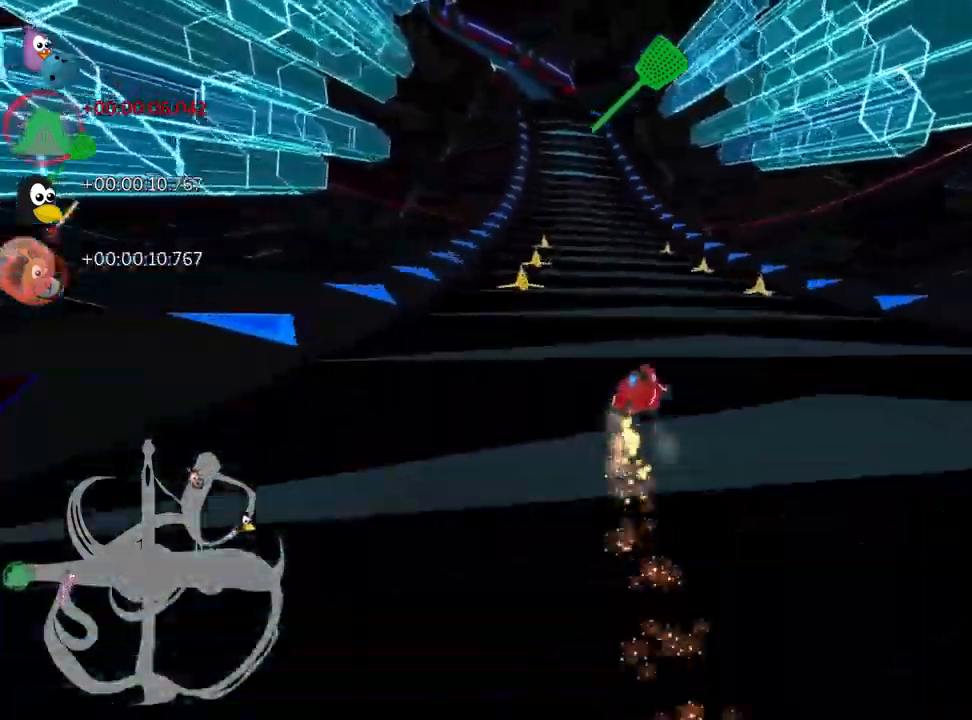
{"keys": ["left", "up"], "events": [[317, "skid", "up"]]}
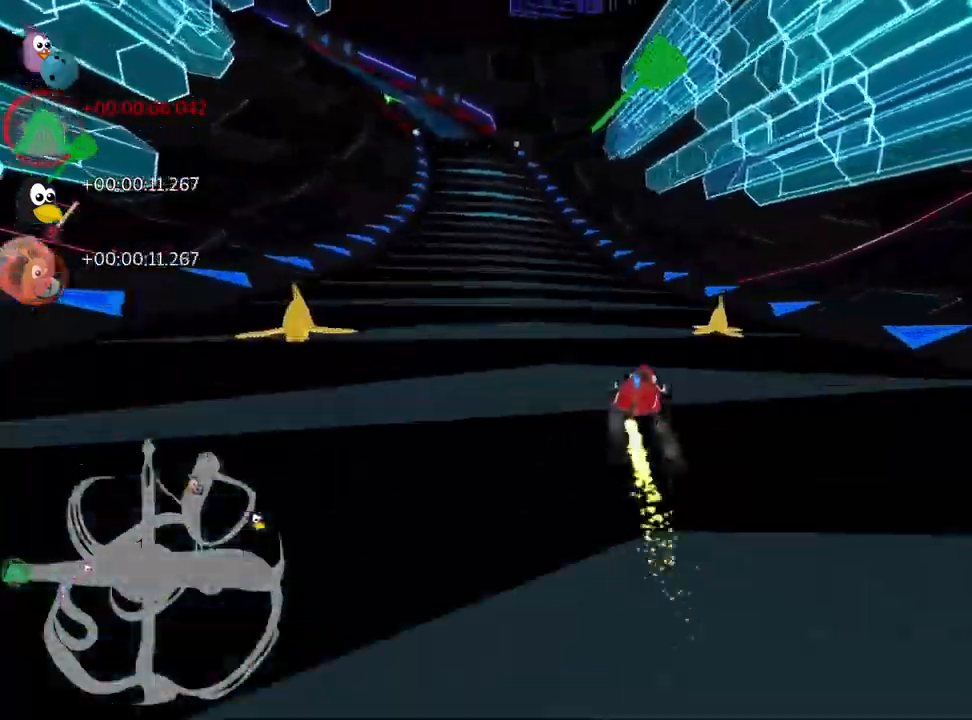
{"keys": ["up"], "events": [[350, "left", "up"]]}
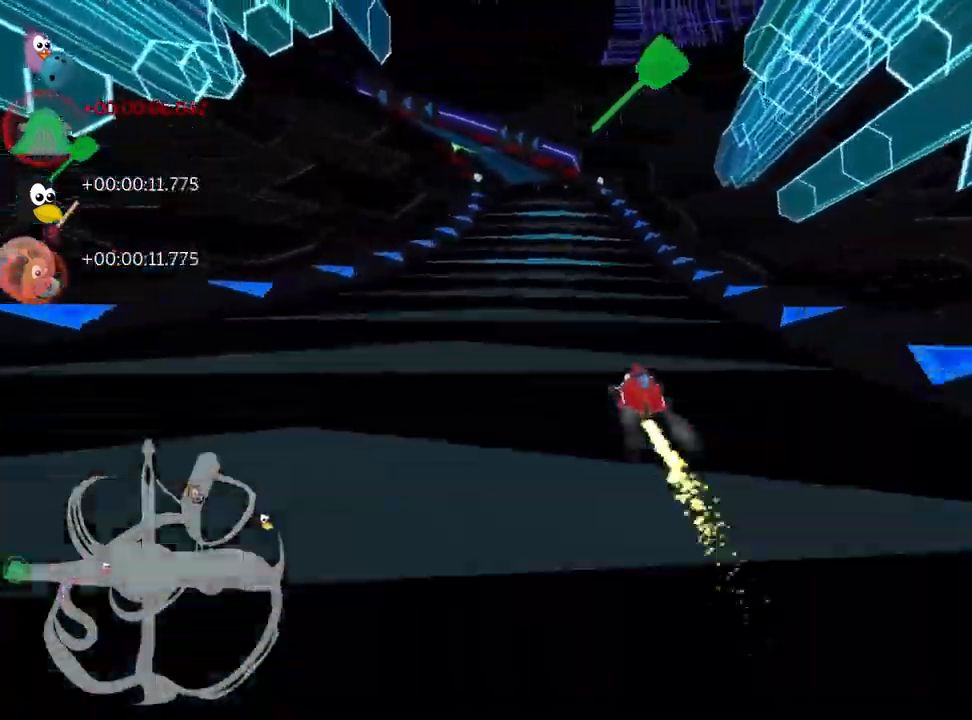
{"keys": ["up"], "events": [[317, "right", "down"], [483, "right", "up"]]}
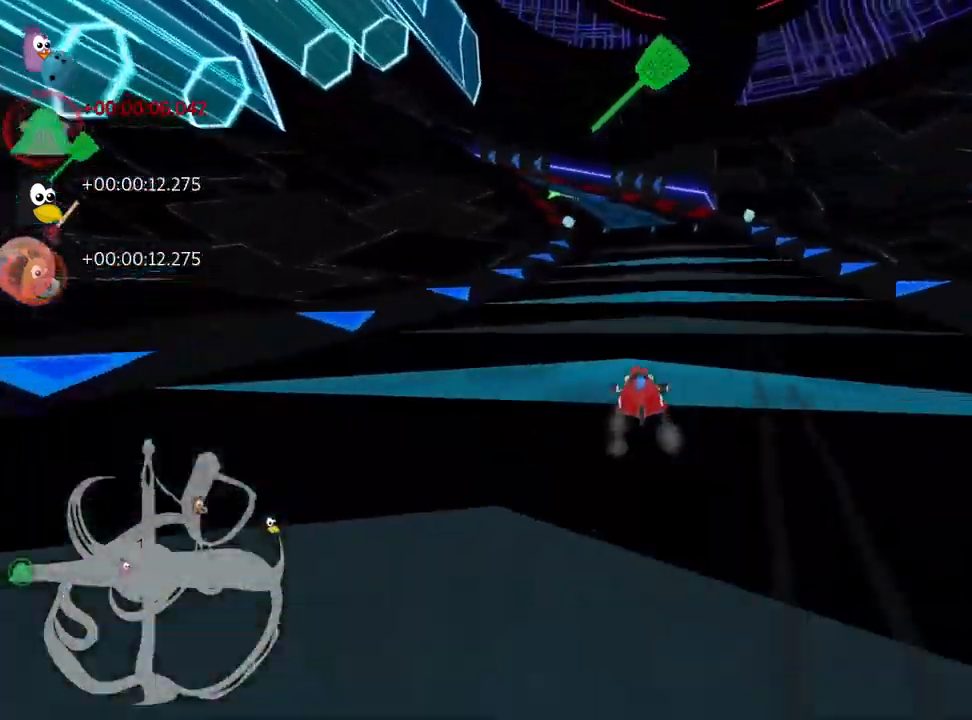
{"keys": ["left", "skid", "up"], "events": [[33, "skid", "down"], [50, "left", "down"], [183, "left", "up"], [267, "right", "down"], [467, "left", "down"], [500, "right", "up"]]}
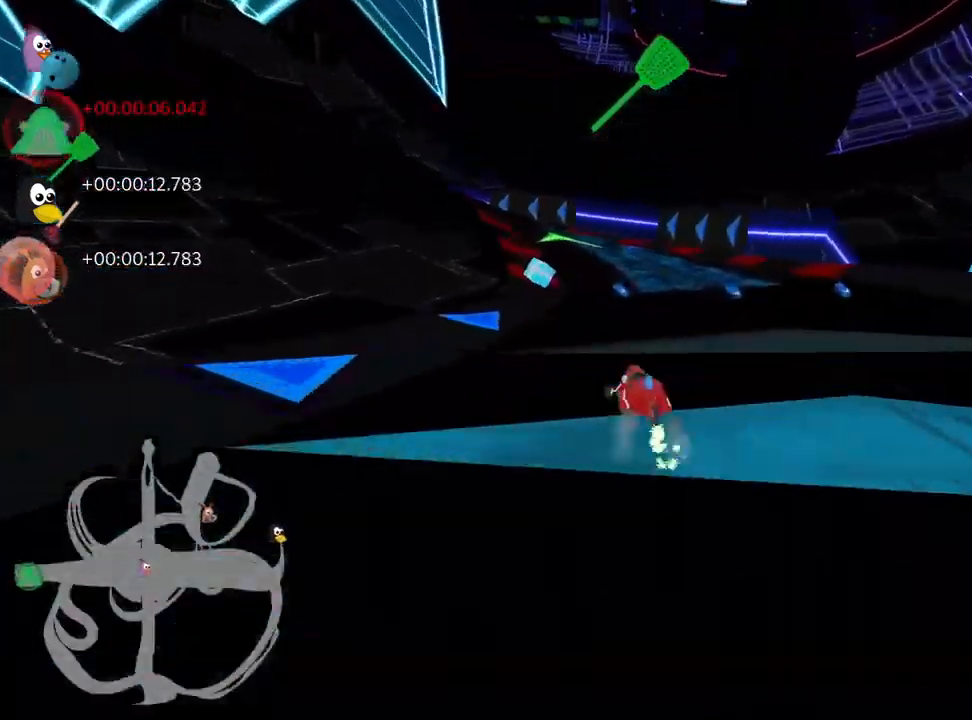
{"keys": ["left", "skid", "up"], "events": []}
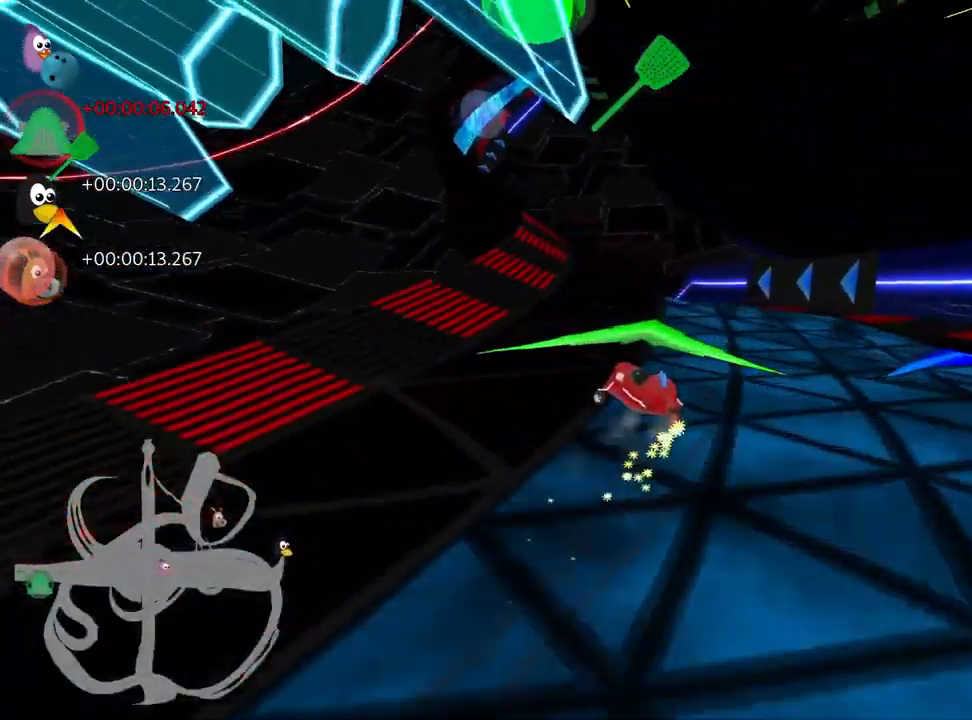
{"keys": ["up"], "events": [[317, "skid", "up"], [467, "left", "up"]]}
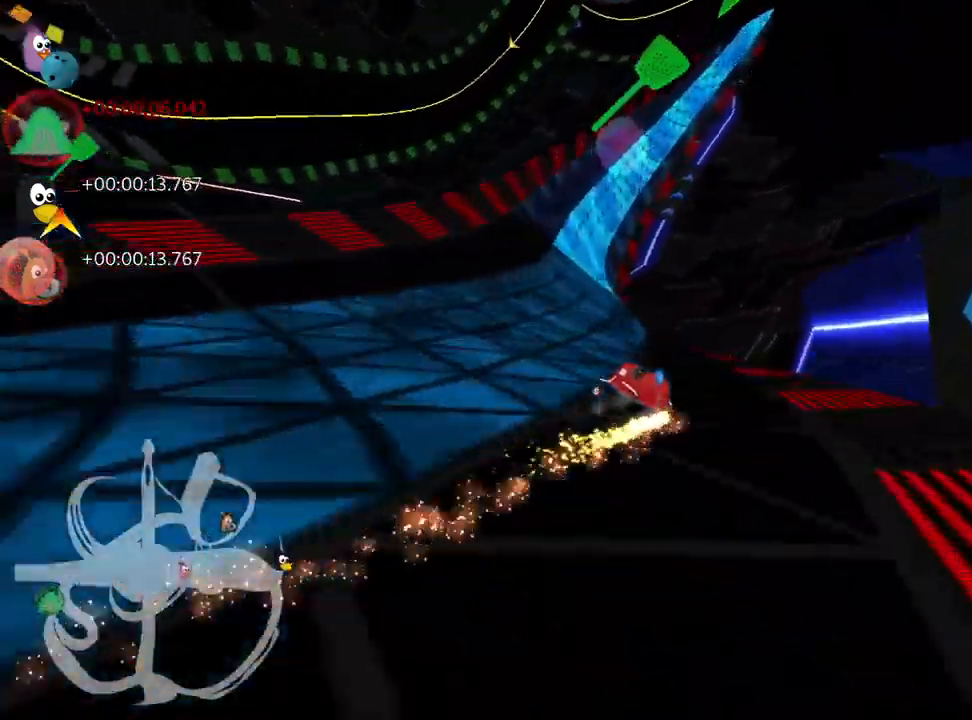
{"keys": ["right", "up"], "events": [[233, "right", "down"]]}
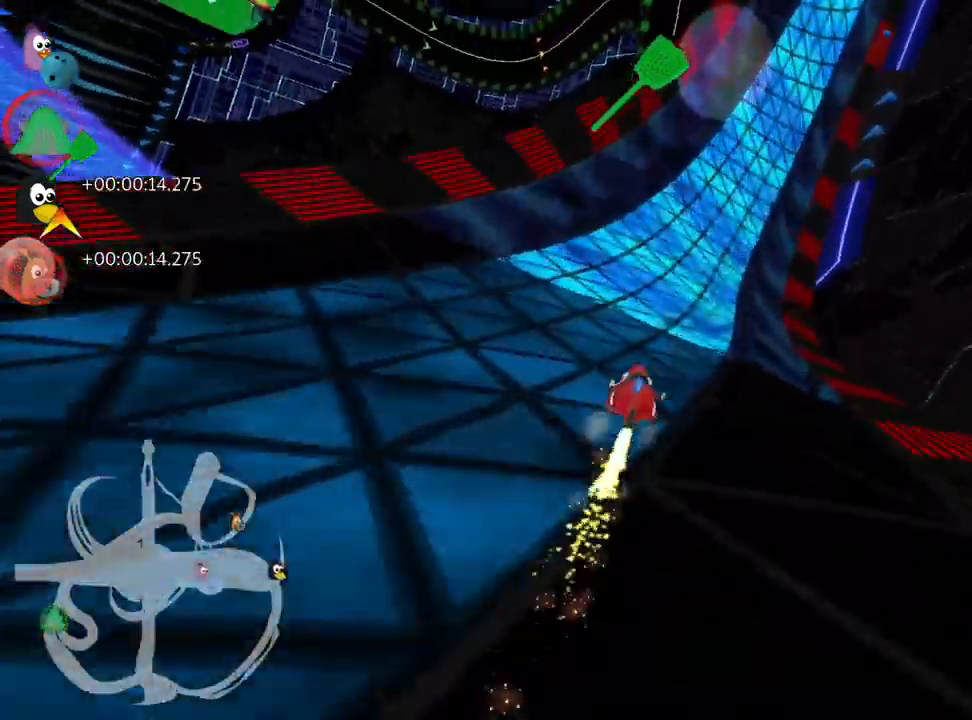
{"keys": ["left", "skid", "up"], "events": [[83, "right", "up"], [150, "skid", "down"], [167, "left", "down"]]}
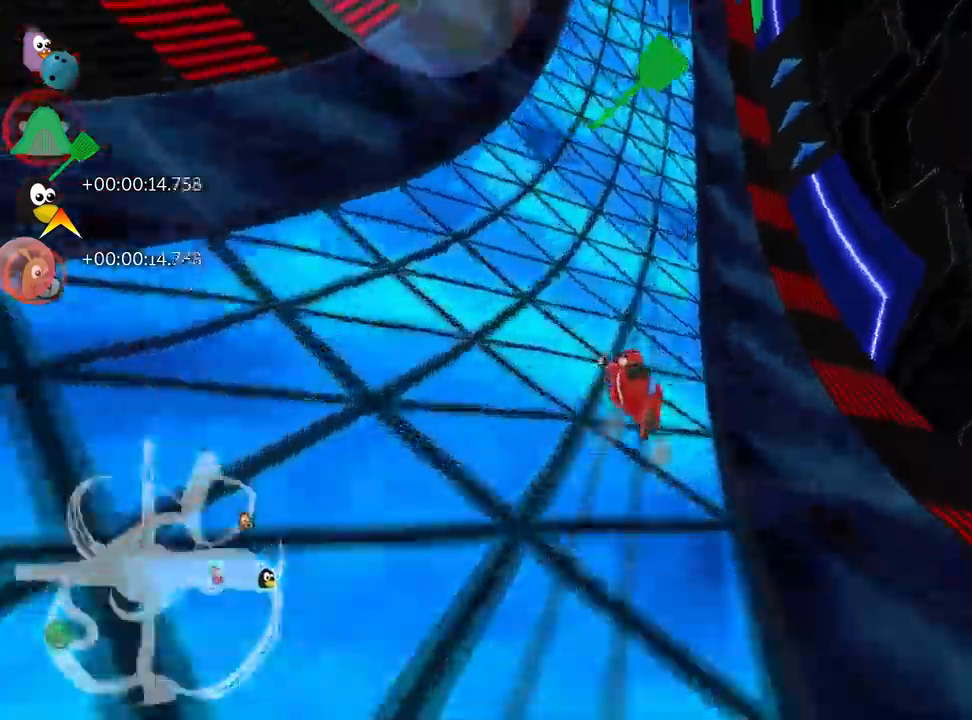
{"keys": ["left", "up"], "events": [[466, "skid", "up"]]}
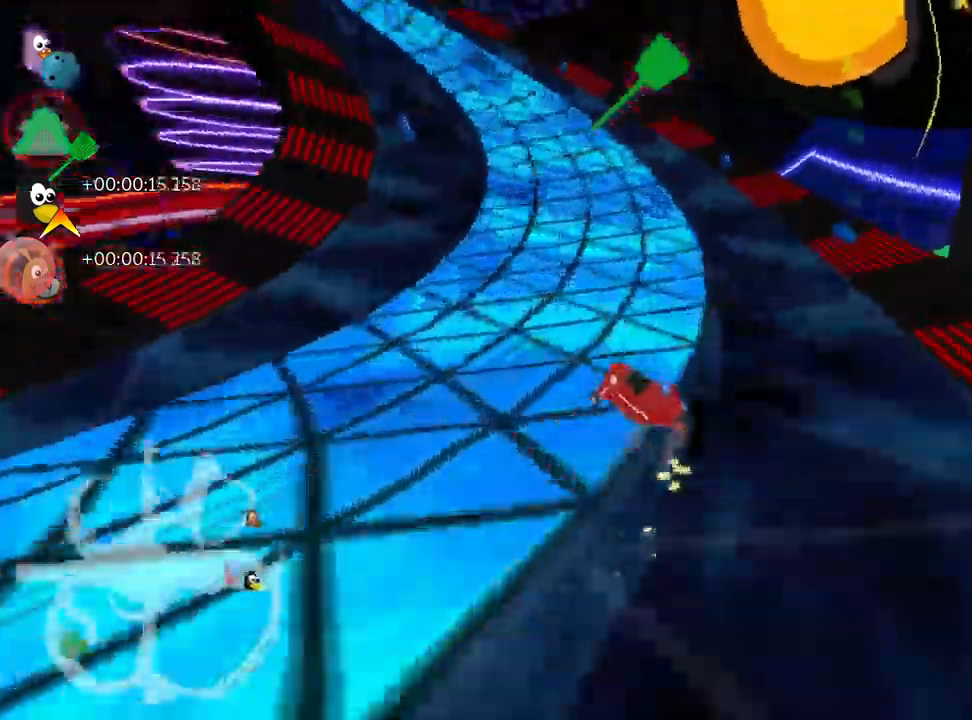
{"keys": ["left", "up"], "events": []}
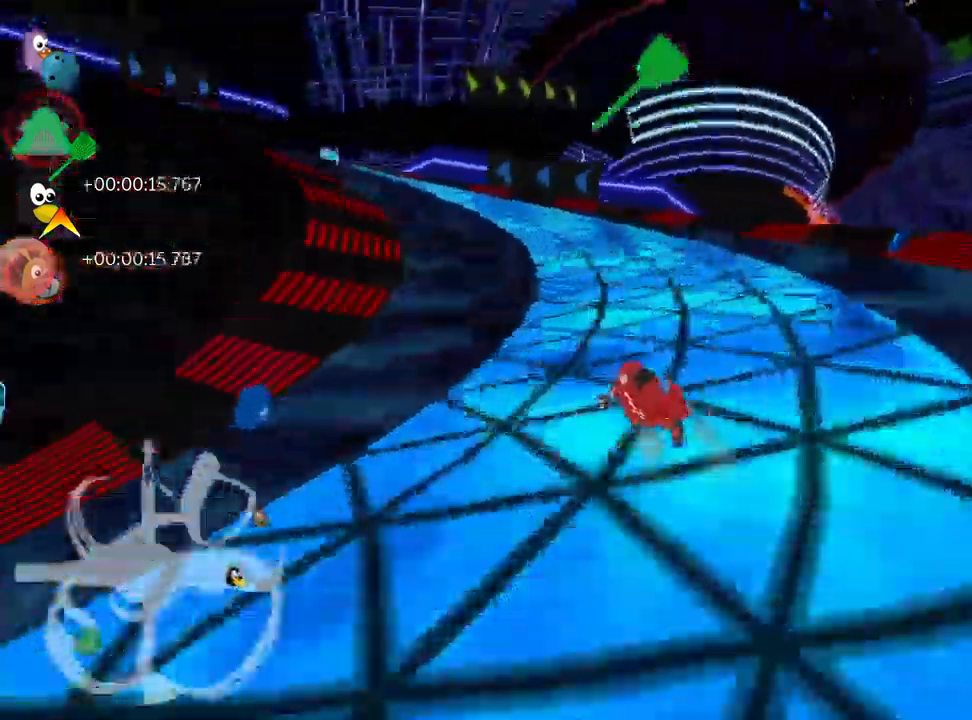
{"keys": ["left", "up"], "events": [[50, "left", "up"], [233, "left", "down"], [250, "skid", "down"], [483, "skid", "up"]]}
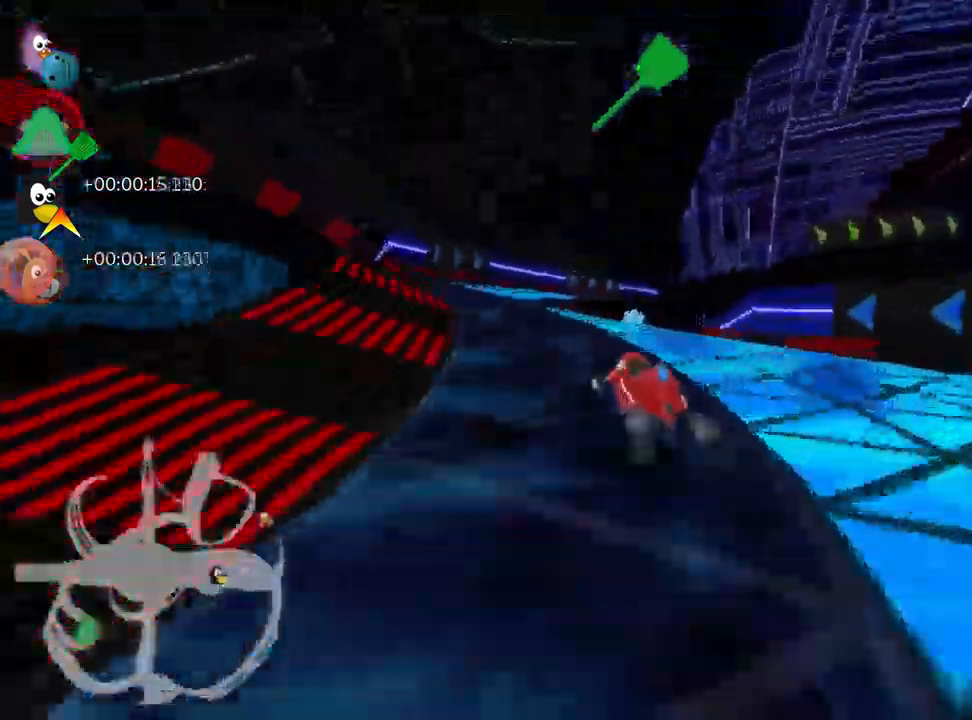
{"keys": ["right", "skid", "up"], "events": [[266, "left", "up"], [266, "skid", "down"], [300, "right", "down"]]}
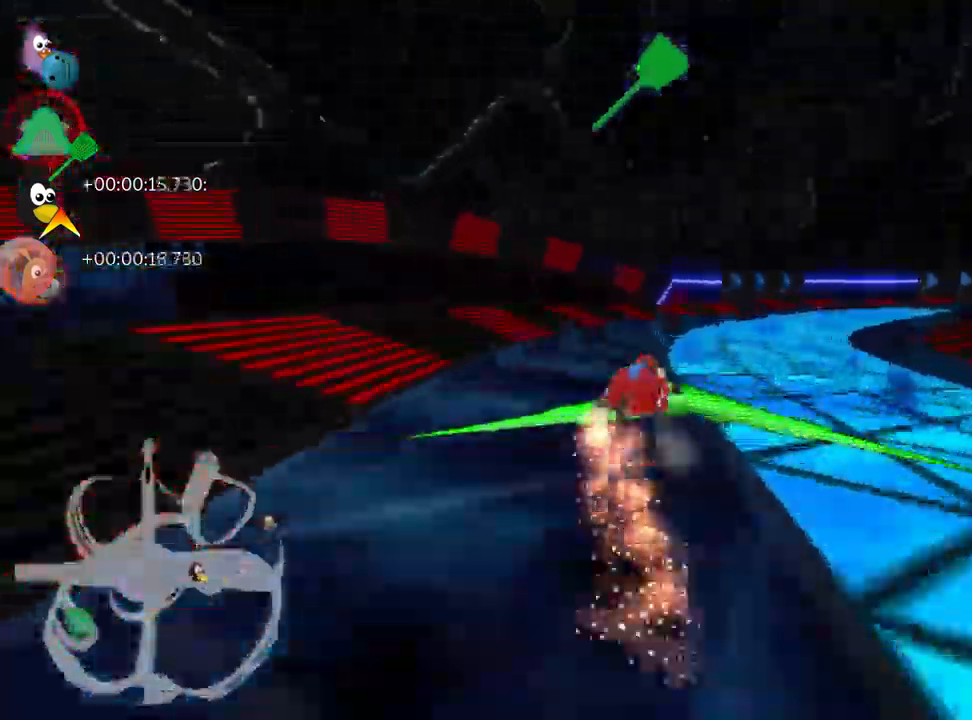
{"keys": ["right", "skid", "up"], "events": [[66, "skid", "up"], [83, "skid", "down"], [150, "skid", "up"], [266, "right", "up"], [466, "skid", "down"], [483, "right", "down"]]}
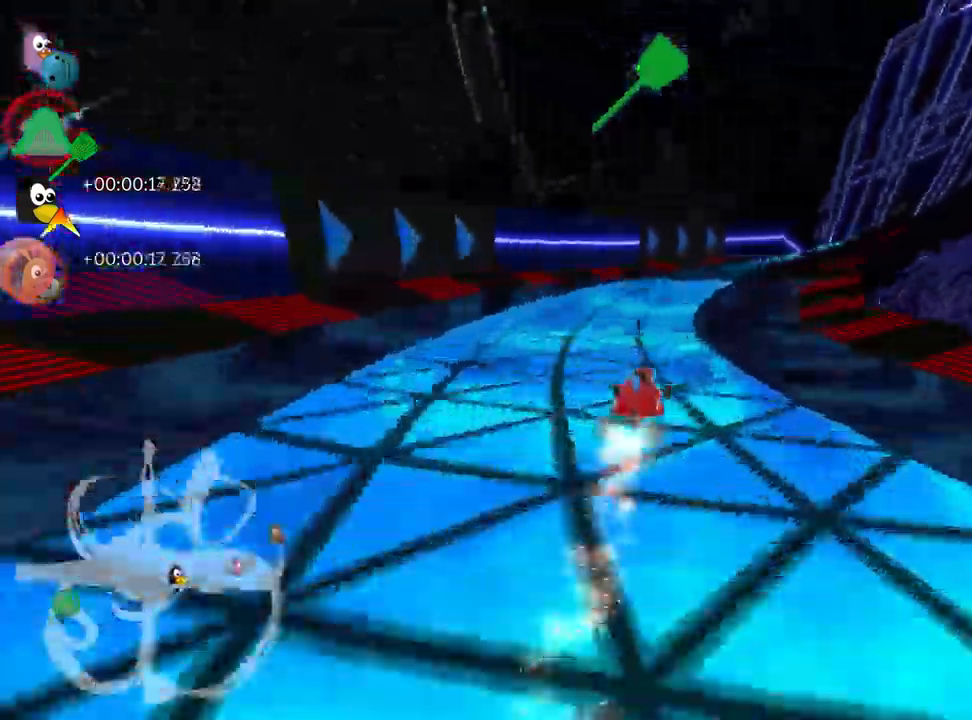
{"keys": ["right"], "events": [[250, "up", "up"], [333, "skid", "up"]]}
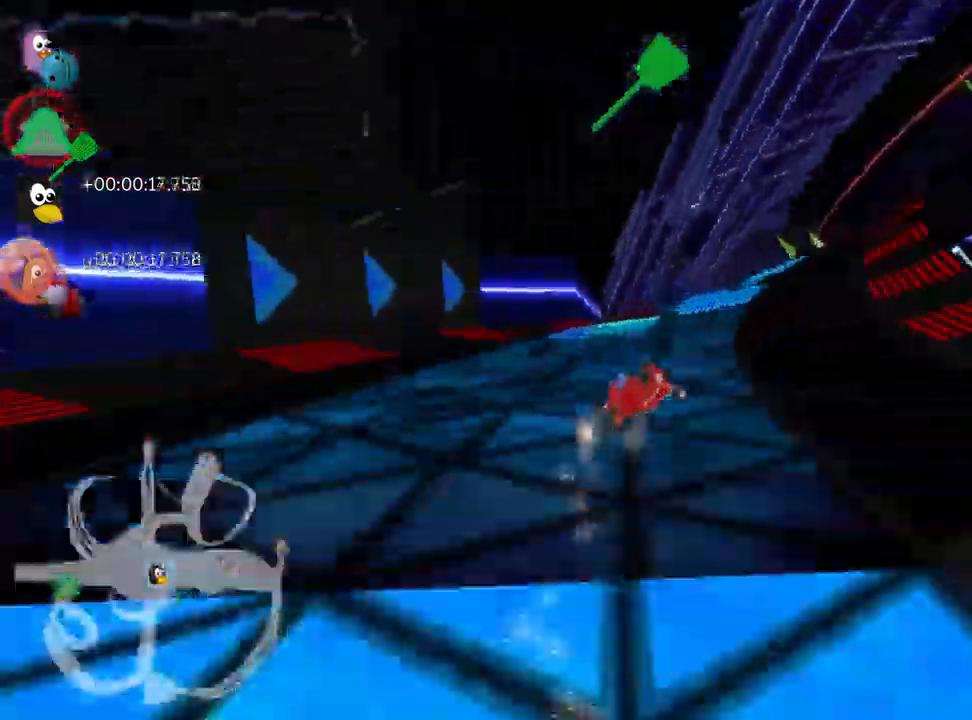
{"keys": ["right", "up"], "events": [[16, "right", "up"], [33, "up", "down"], [416, "right", "down"]]}
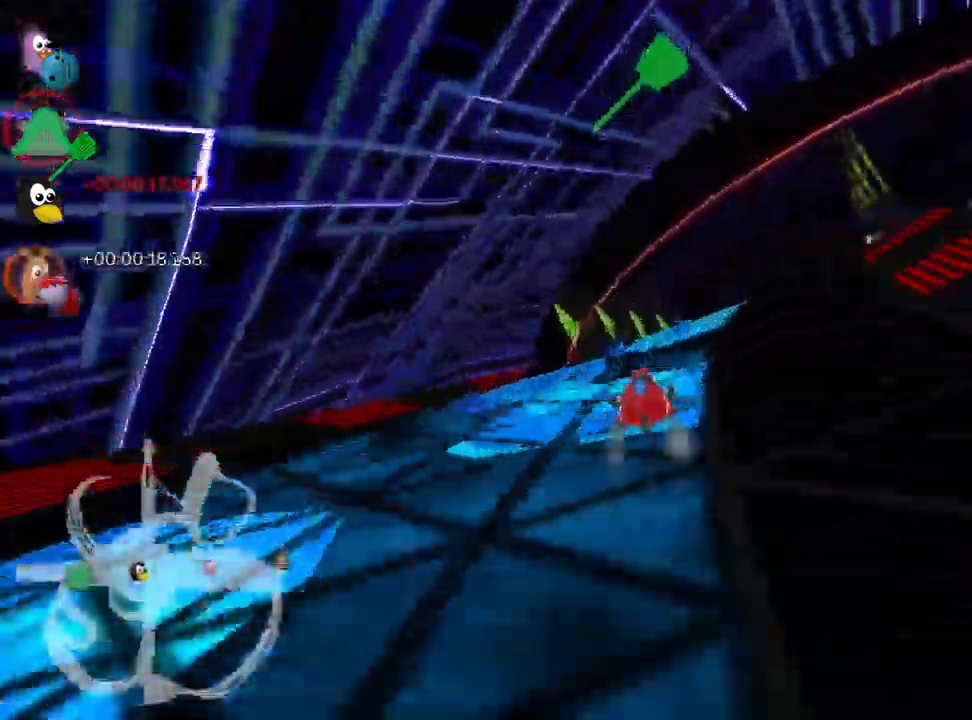
{"keys": ["up"], "events": [[266, "right", "up"]]}
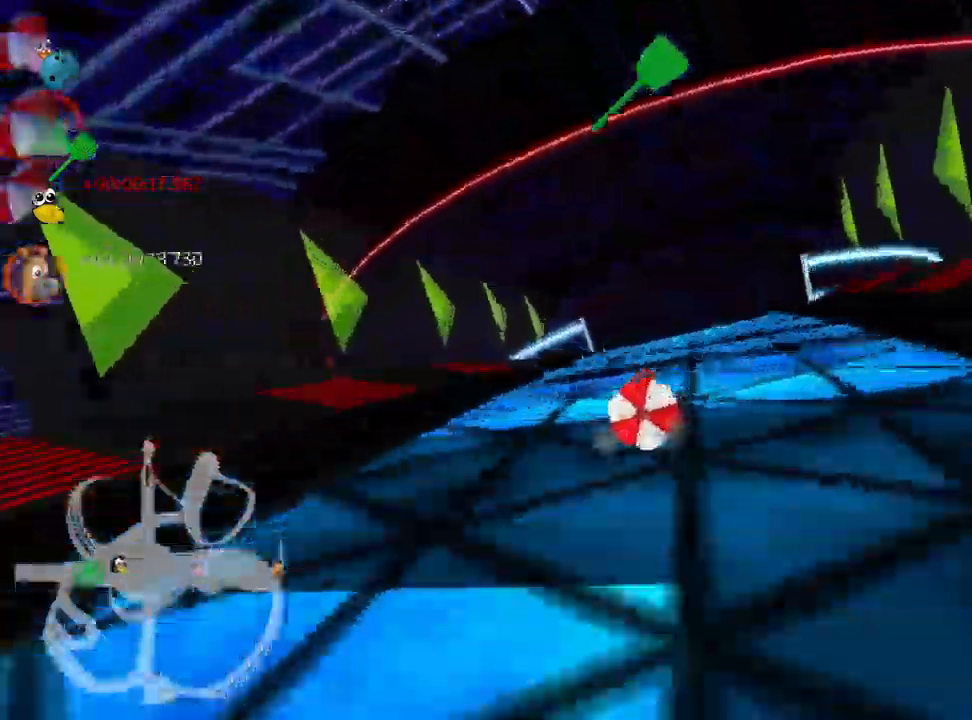
{"keys": ["up"], "events": [[150, "fire", "down"], [283, "right", "down"], [333, "fire", "up"], [450, "right", "up"]]}
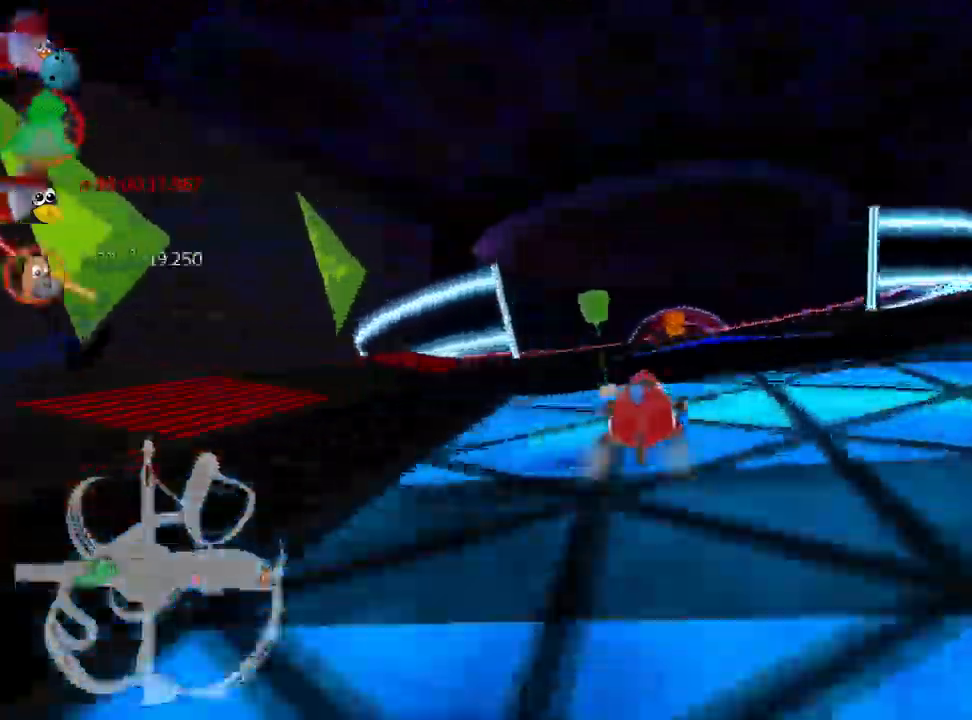
{"keys": ["left", "skid", "up"], "events": [[233, "skid", "down"], [266, "left", "down"]]}
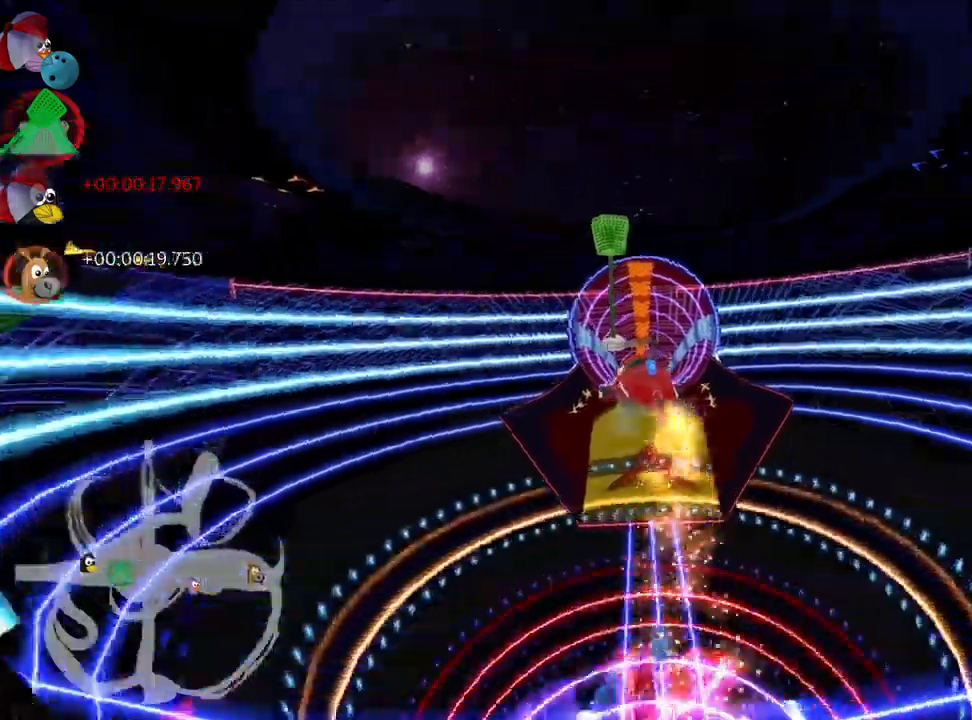
{"keys": ["left", "skid", "up"], "events": []}
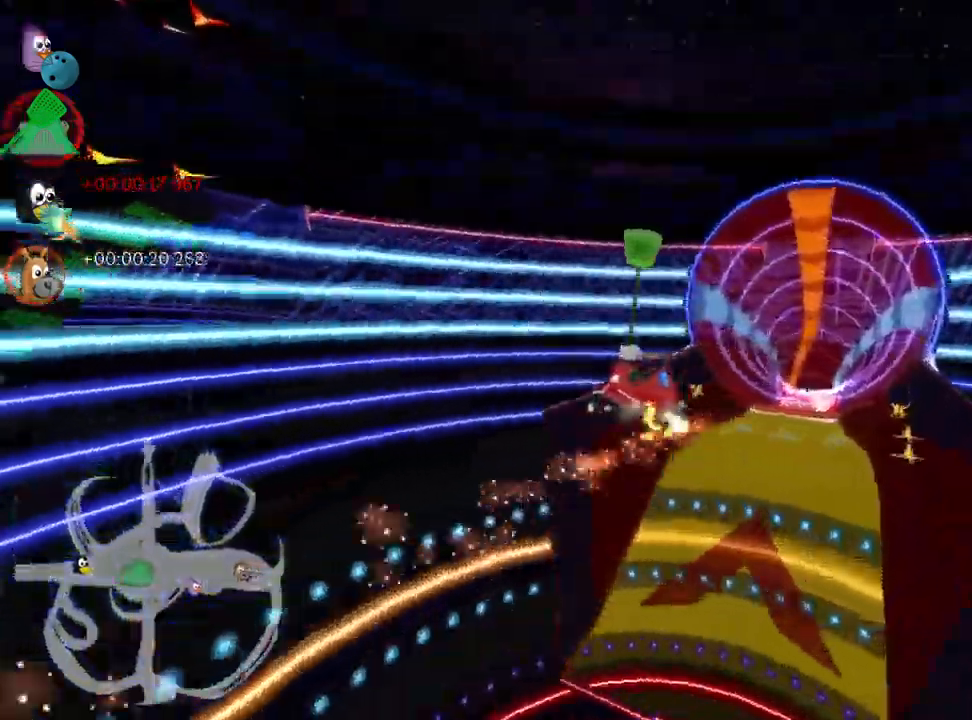
{"keys": ["right", "skid", "up"], "events": [[233, "right", "down"], [317, "left", "up"]]}
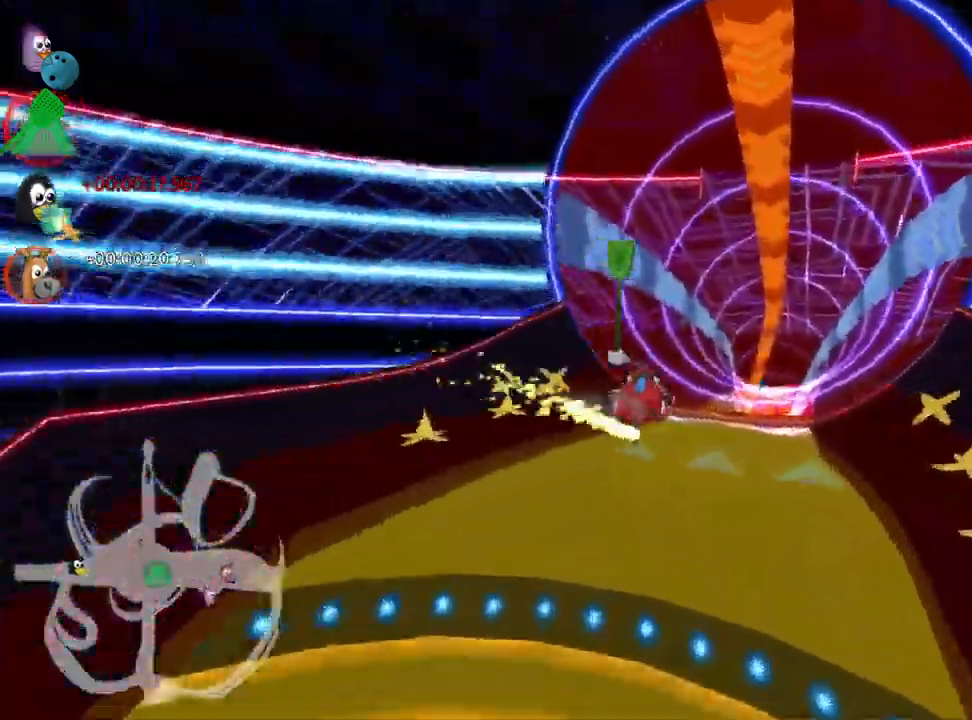
{"keys": ["right", "skid", "up"], "events": [[183, "nitro", "down"], [283, "nitro", "up"]]}
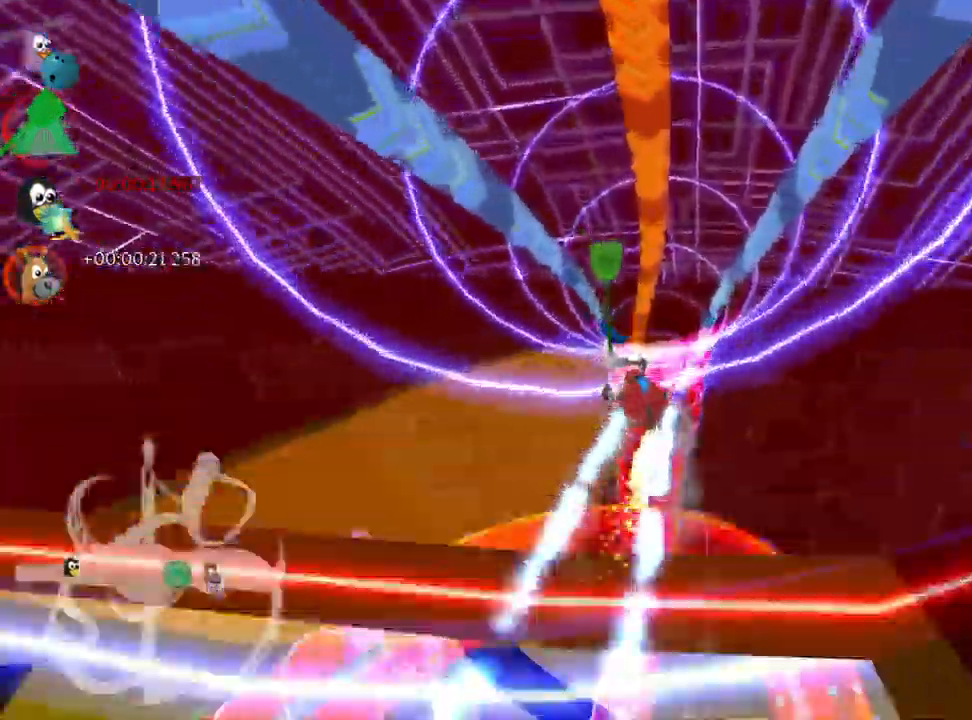
{"keys": ["up"], "events": [[317, "skid", "up"], [467, "right", "up"]]}
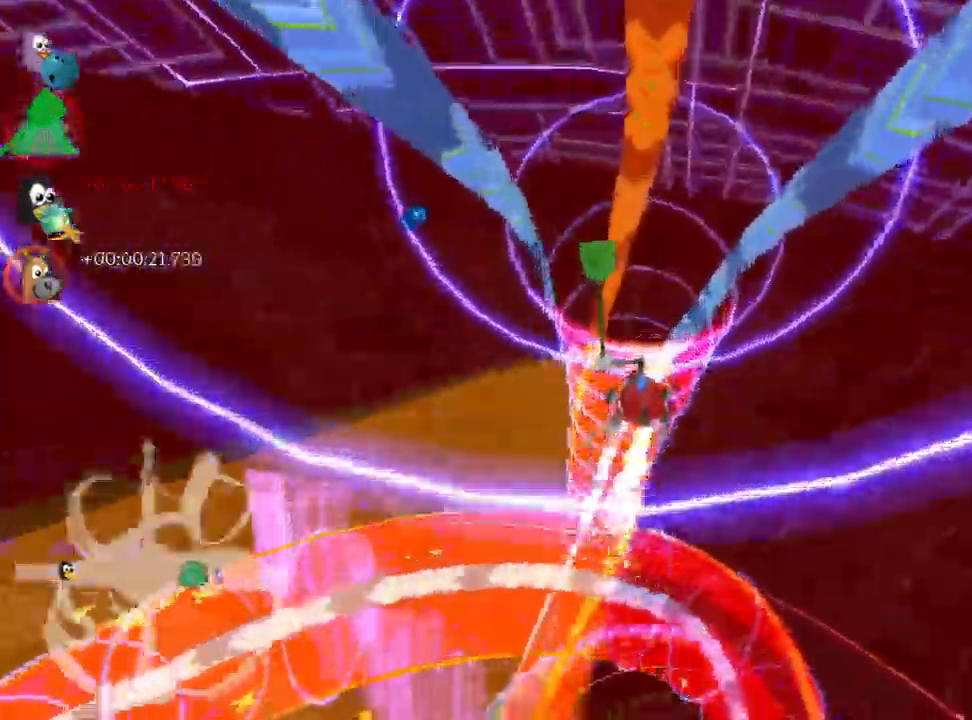
{"keys": ["left", "up"], "events": [[50, "left", "down"], [250, "left", "up"], [400, "left", "down"]]}
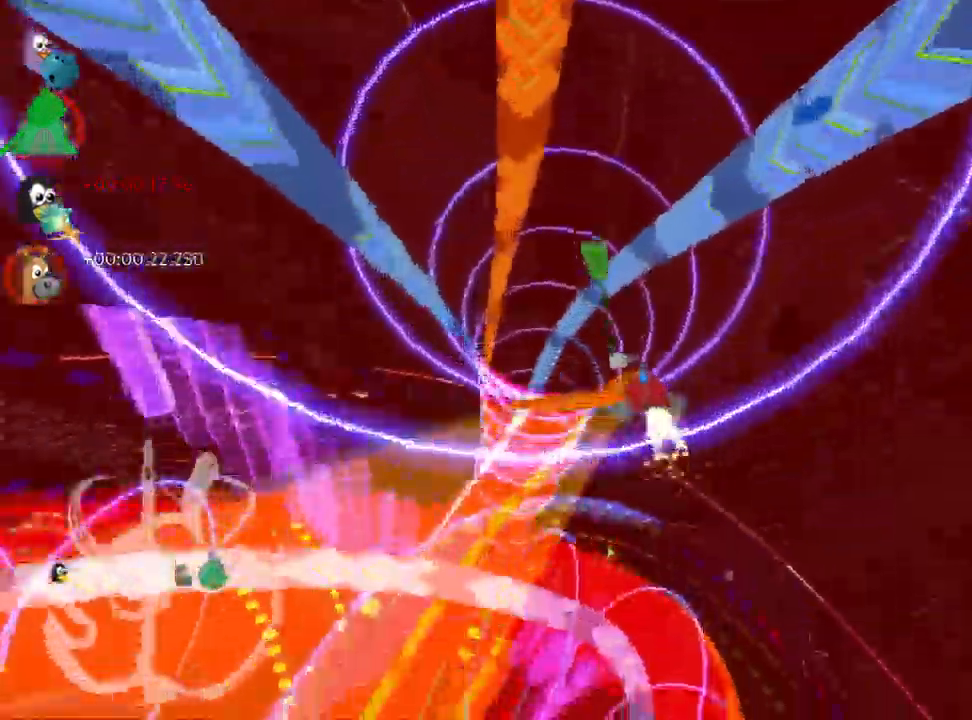
{"keys": ["up"], "events": [[183, "left", "up"]]}
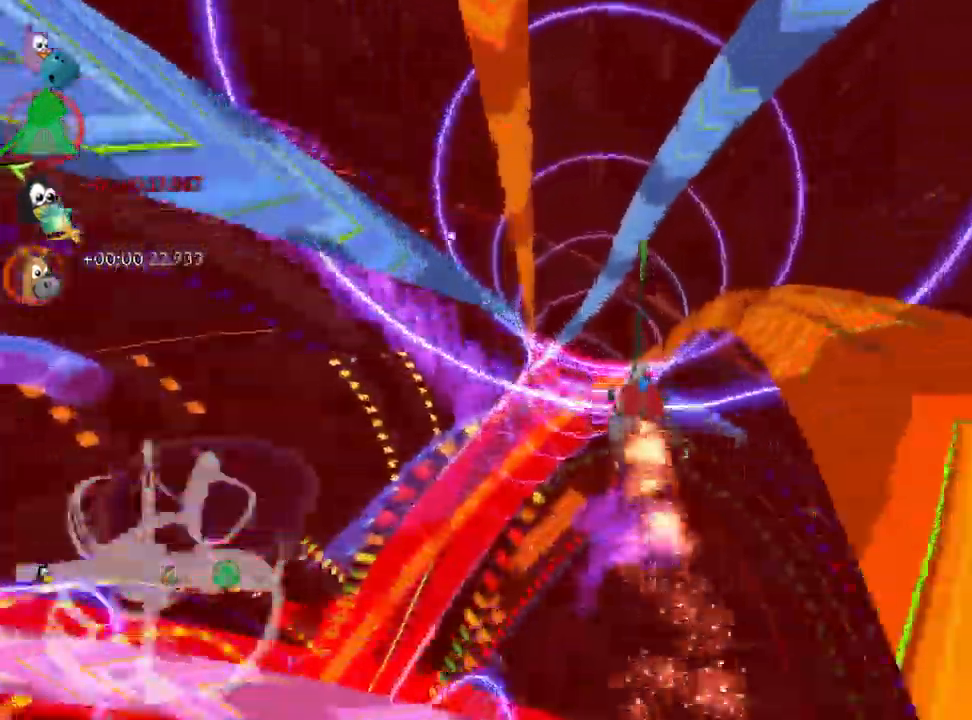
{"keys": ["up"], "events": []}
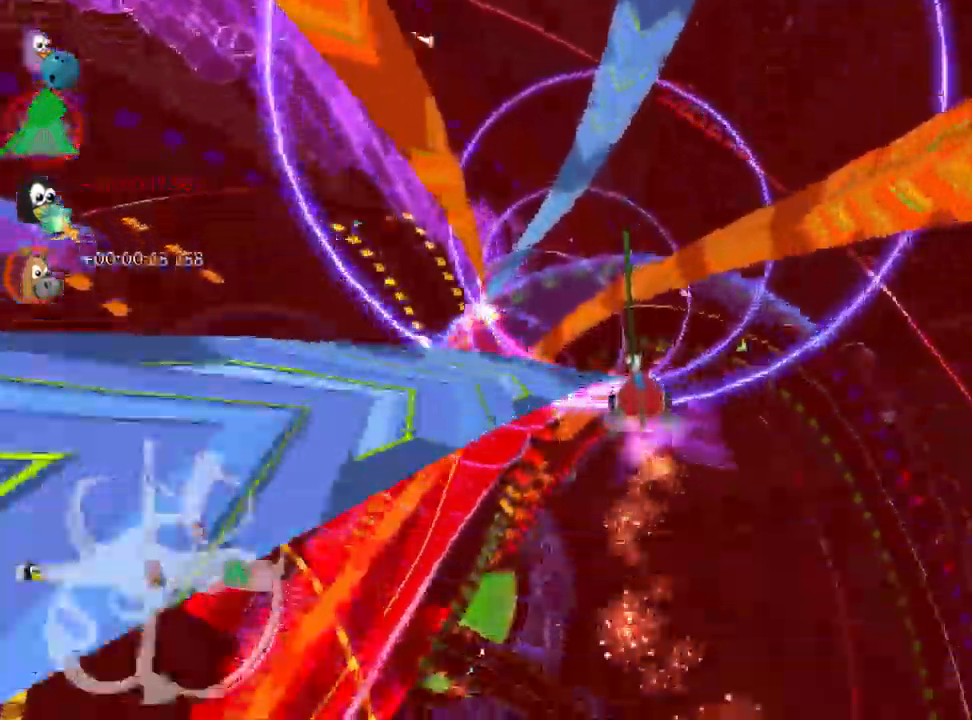
{"keys": ["left", "nitro", "skid", "up"], "events": [[450, "left", "down"], [483, "skid", "down"], [500, "nitro", "down"]]}
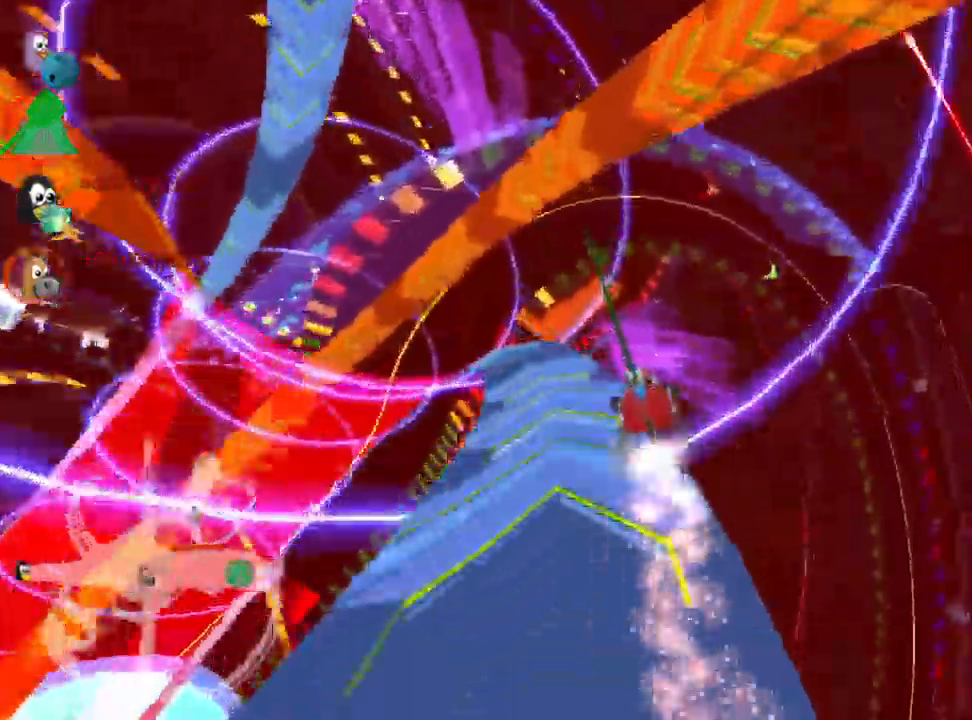
{"keys": ["left", "right", "skid", "up"], "events": [[150, "nitro", "up"], [250, "left", "up"], [267, "right", "down"], [467, "left", "down"]]}